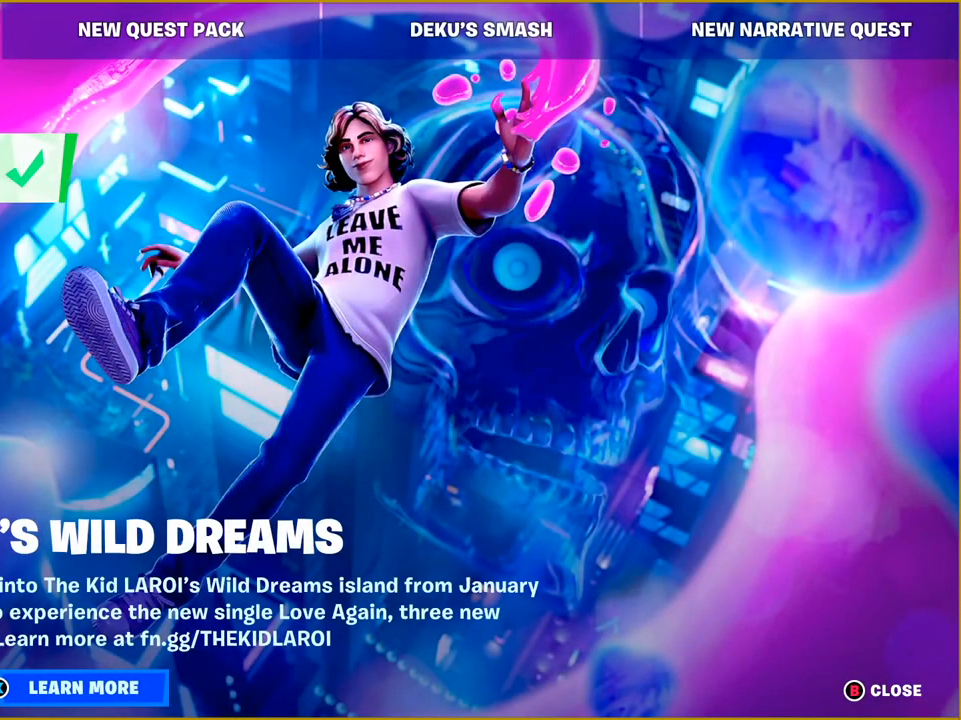
Gameplay with a controller (PlayStation layout); each line is a JSON object with the inputs held at the frame after it. "events" lists button and stick changes between this image and that frame as [ms after this image, input, new state], when the widget could be followed in between.
{"buttons": ["CIRCLE"], "left_stick": "center", "right_stick": "center", "events": [[367, "CIRCLE", "down"]]}
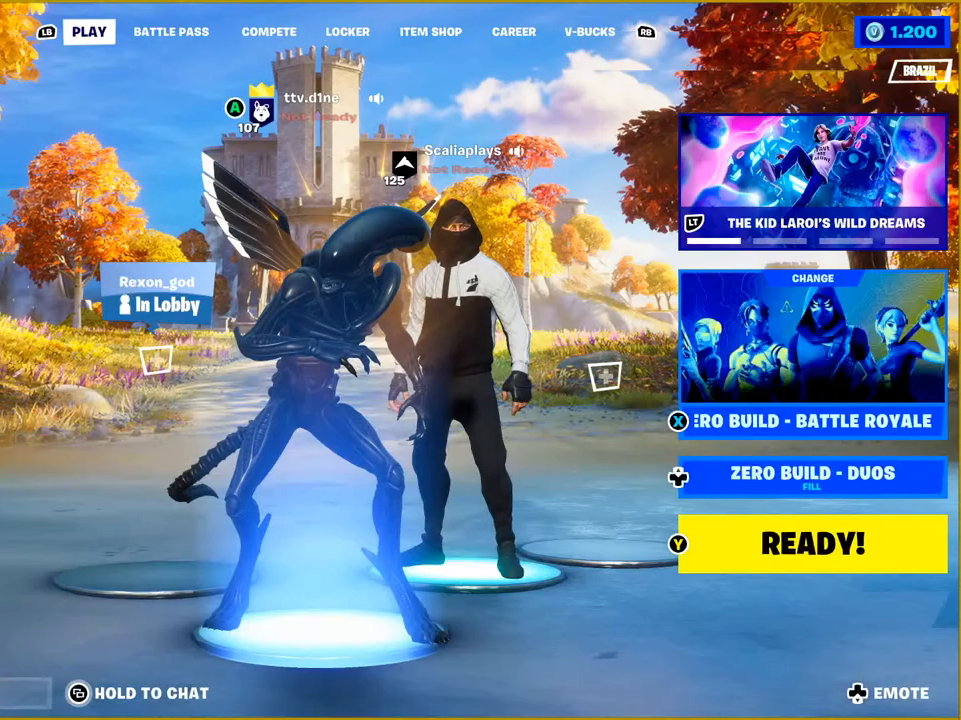
{"buttons": [], "left_stick": "center", "right_stick": "center", "events": [[17, "CIRCLE", "up"]]}
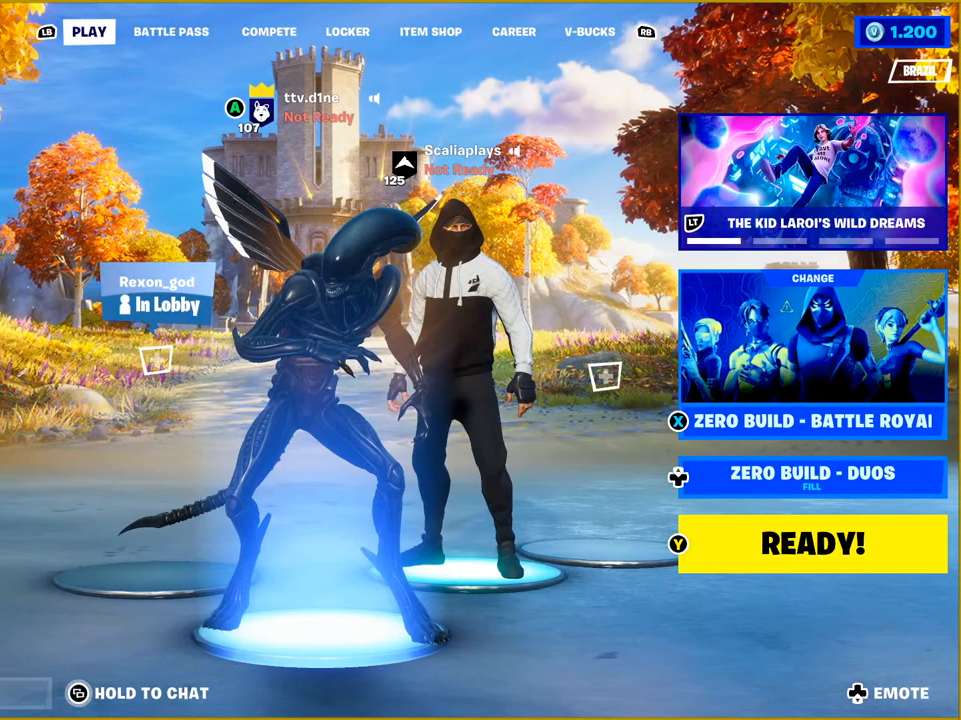
{"buttons": [], "left_stick": "center", "right_stick": "center", "events": []}
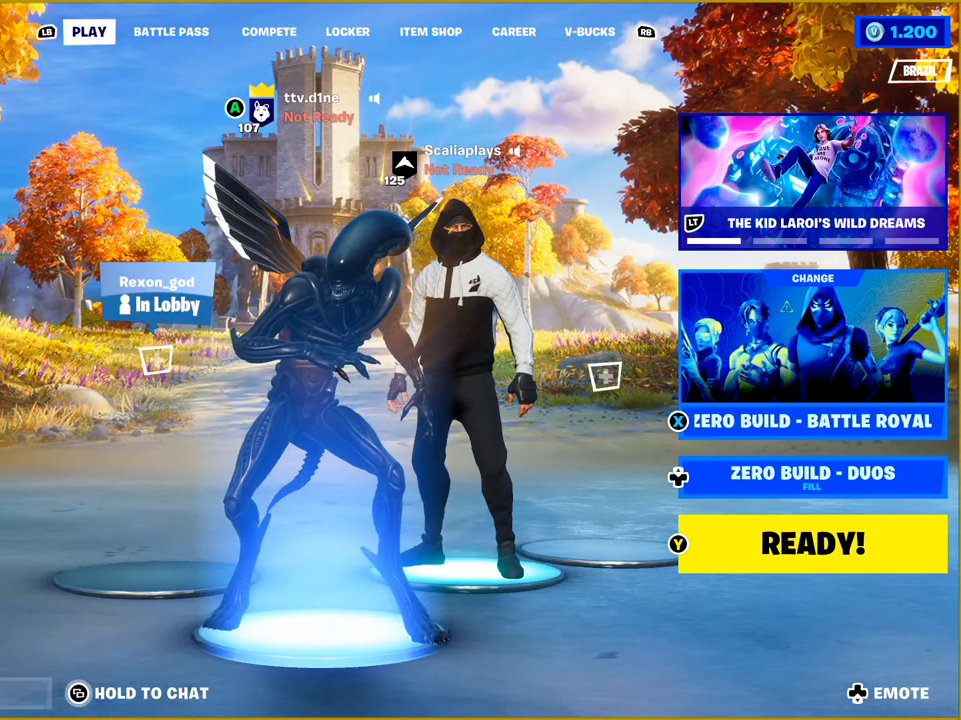
{"buttons": ["START"], "left_stick": "center", "right_stick": "center", "events": [[383, "START", "down"]]}
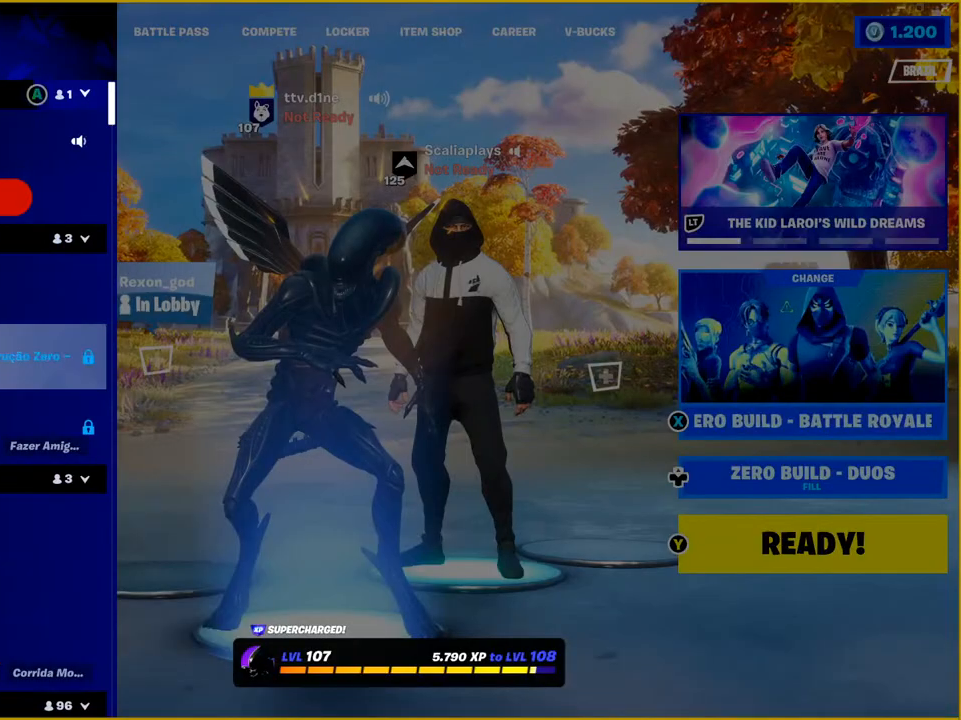
{"buttons": [], "left_stick": "center", "right_stick": "center", "events": [[83, "START", "up"]]}
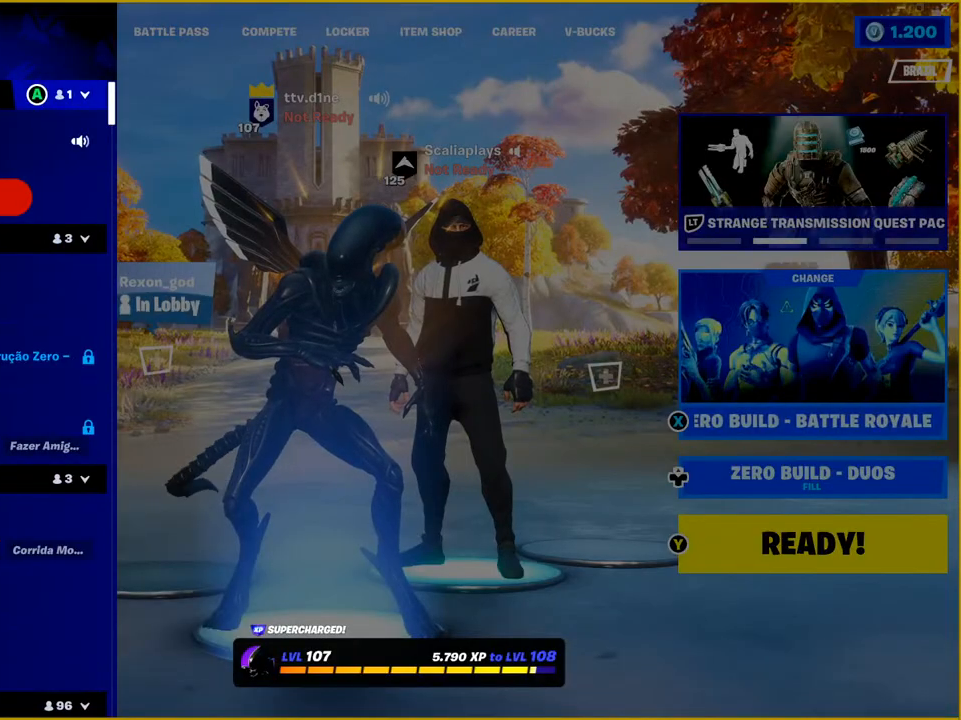
{"buttons": ["DPAD_DOWN"], "left_stick": "center", "right_stick": "center", "events": [[200, "DPAD_DOWN", "down"], [317, "DPAD_DOWN", "up"], [433, "DPAD_DOWN", "down"]]}
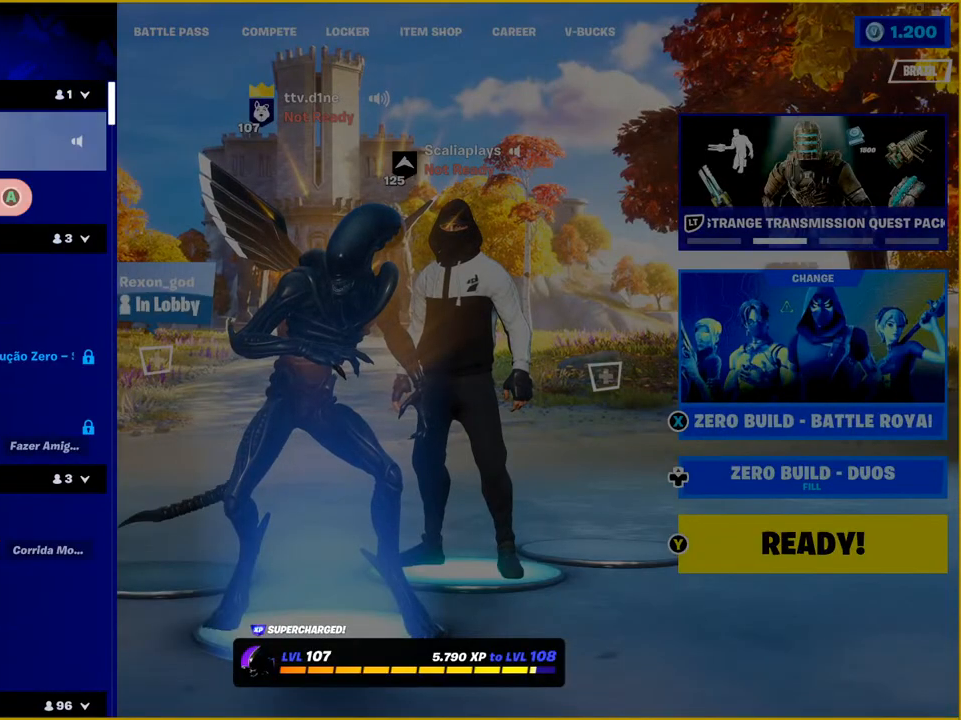
{"buttons": [], "left_stick": "center", "right_stick": "center", "events": [[33, "DPAD_DOWN", "up"], [167, "DPAD_DOWN", "down"], [250, "DPAD_DOWN", "up"], [367, "DPAD_DOWN", "down"], [467, "DPAD_DOWN", "up"]]}
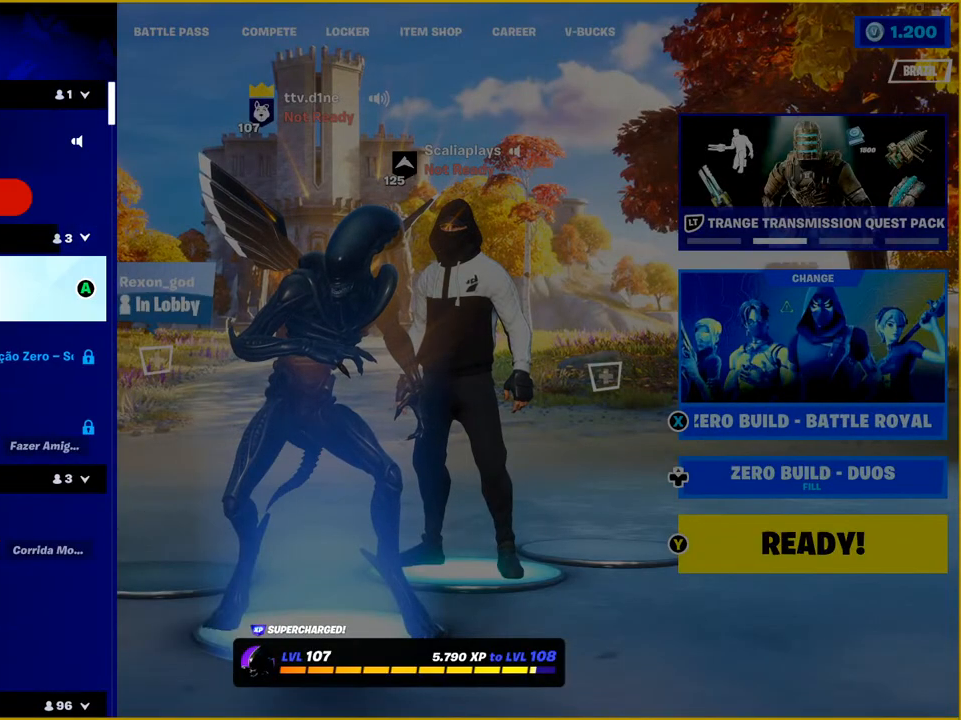
{"buttons": [], "left_stick": "center", "right_stick": "center", "events": [[83, "DPAD_DOWN", "down"], [150, "DPAD_DOWN", "up"], [267, "DPAD_DOWN", "down"], [350, "DPAD_DOWN", "up"]]}
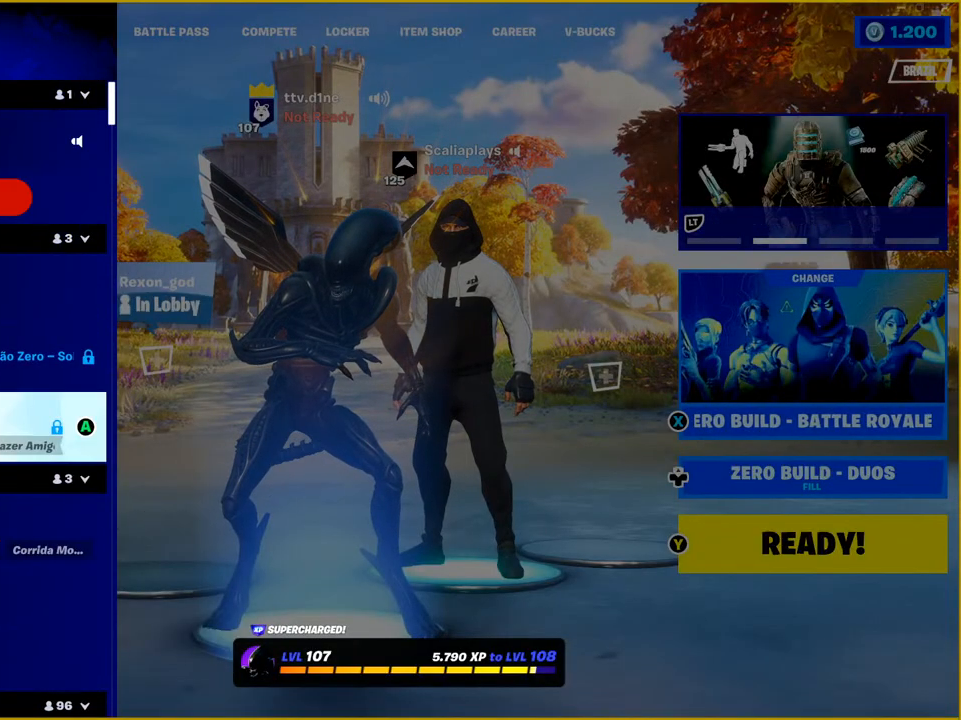
{"buttons": [], "left_stick": "center", "right_stick": "center", "events": []}
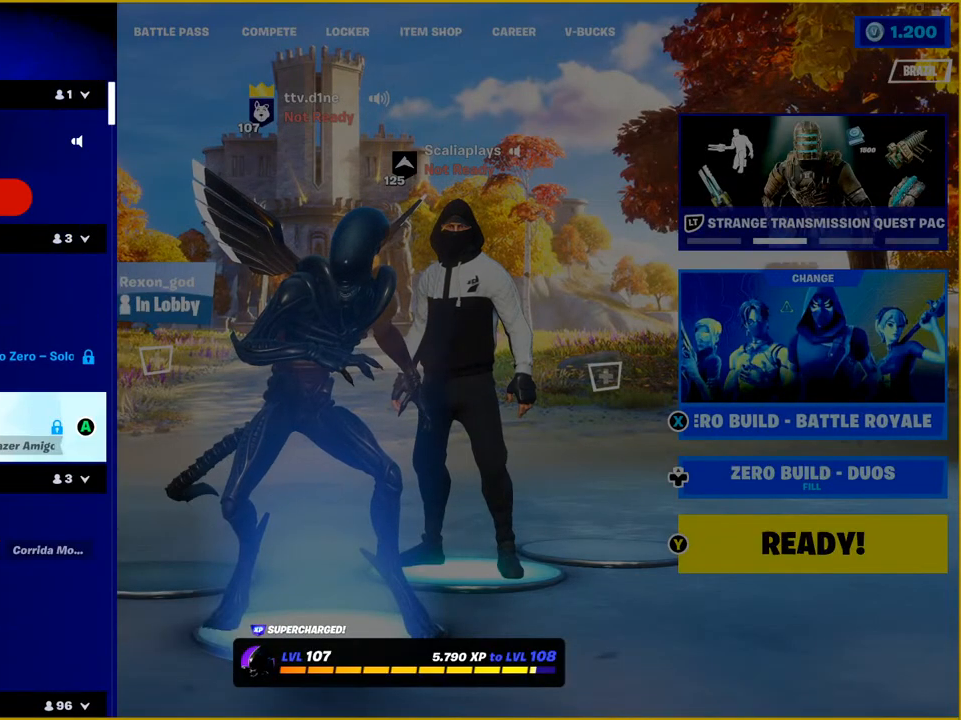
{"buttons": ["CROSS"], "left_stick": "center", "right_stick": "center", "events": [[133, "DPAD_UP", "down"], [200, "DPAD_UP", "up"], [450, "CROSS", "down"]]}
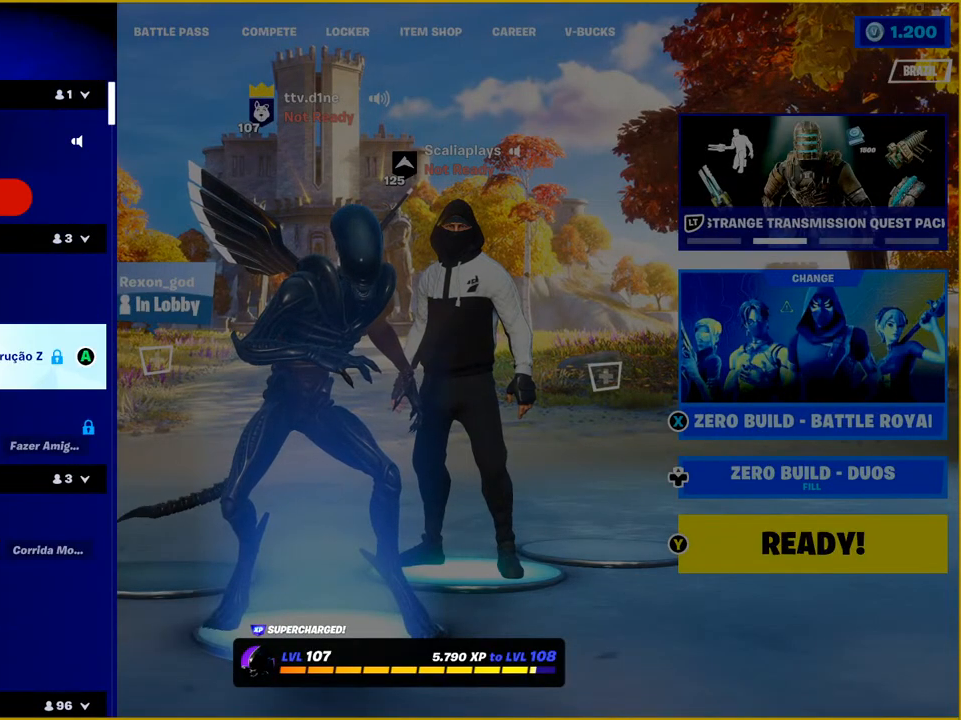
{"buttons": [], "left_stick": "center", "right_stick": "center", "events": [[67, "CROSS", "up"]]}
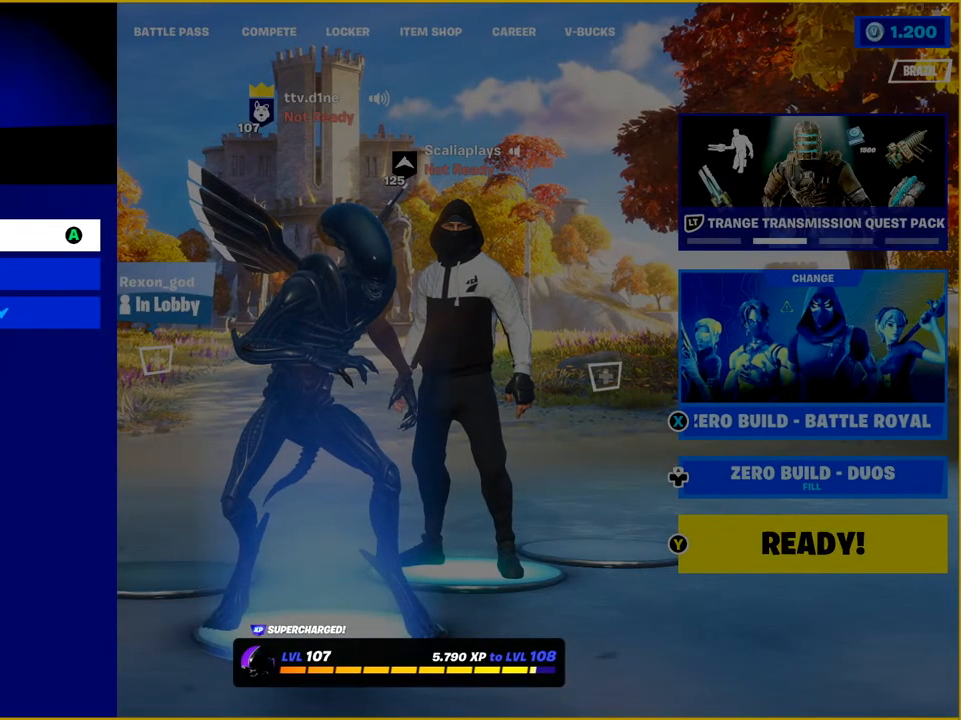
{"buttons": [], "left_stick": "center", "right_stick": "center", "events": [[67, "DPAD_DOWN", "down"], [183, "DPAD_DOWN", "up"]]}
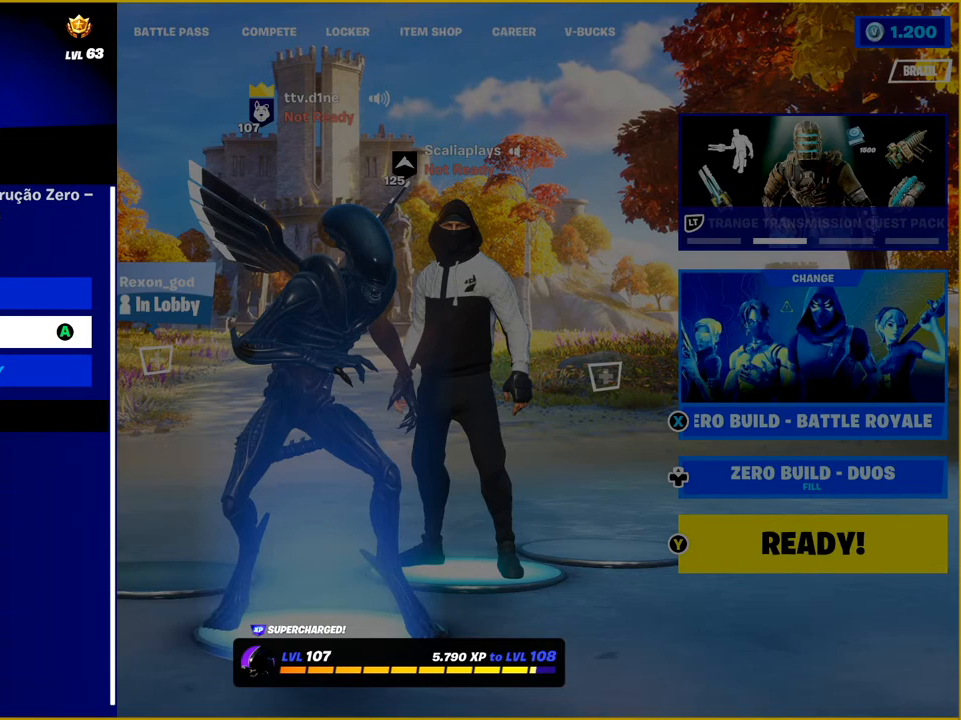
{"buttons": [], "left_stick": "center", "right_stick": "center", "events": [[50, "CROSS", "down"], [167, "CROSS", "up"]]}
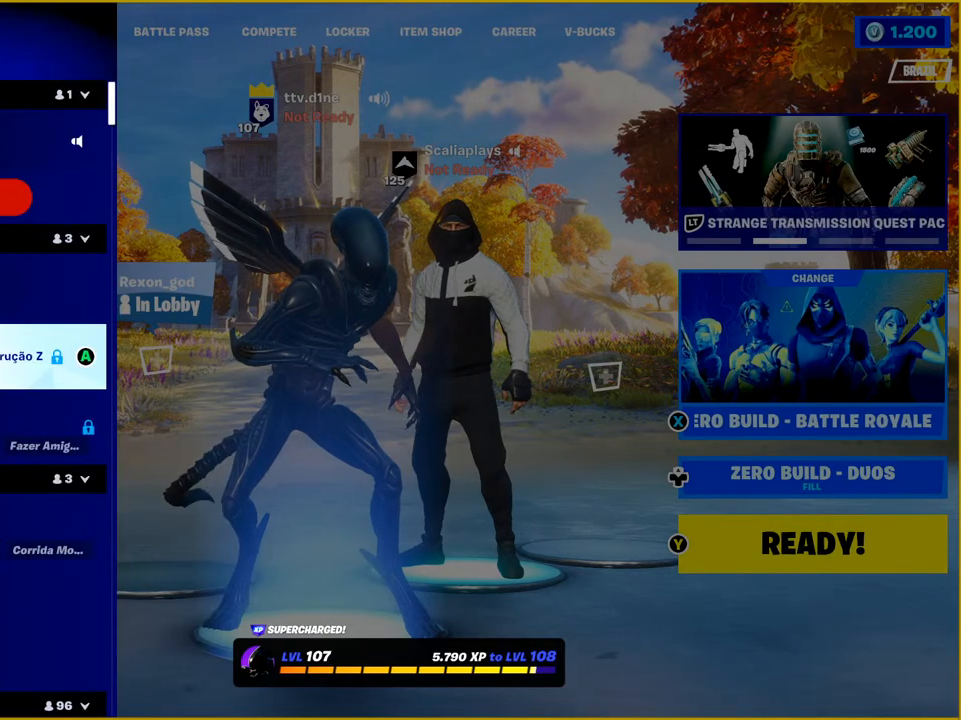
{"buttons": [], "left_stick": "center", "right_stick": "center", "events": []}
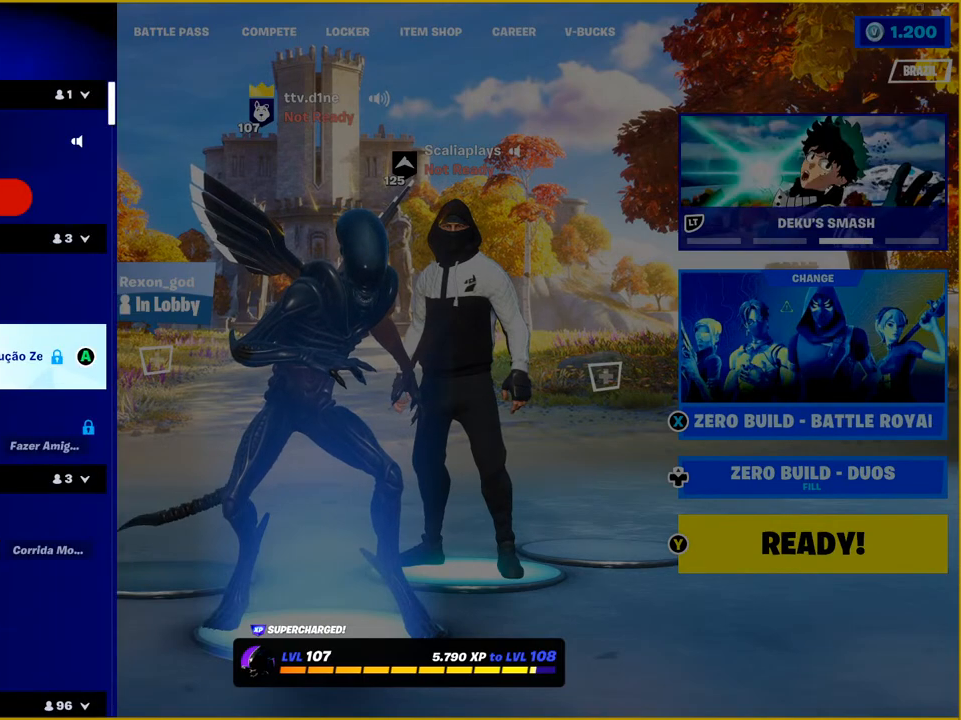
{"buttons": [], "left_stick": "center", "right_stick": "center", "events": []}
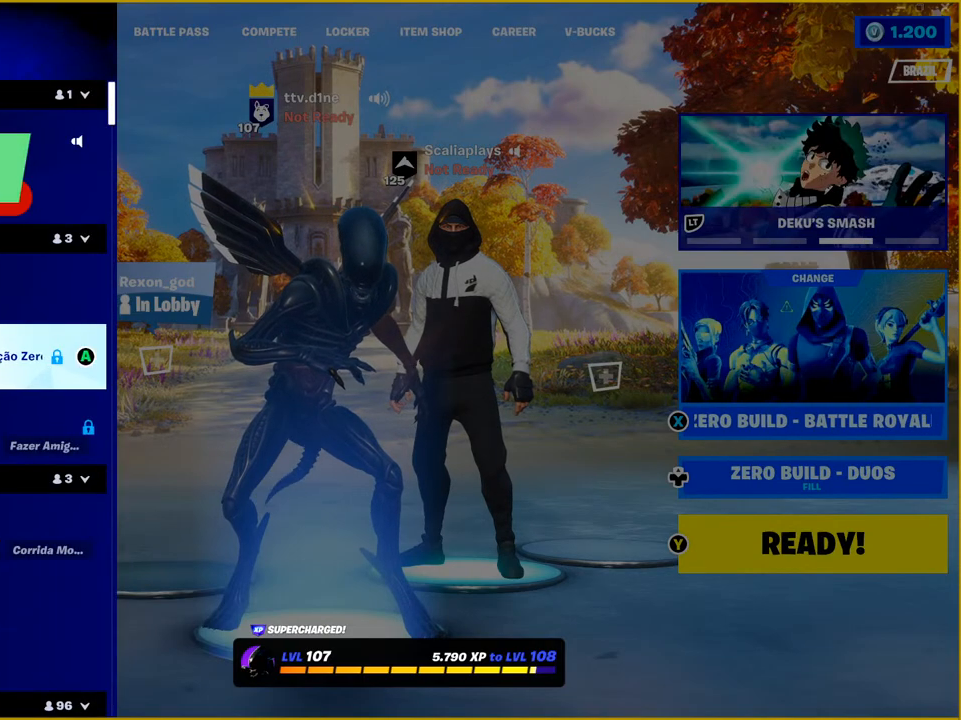
{"buttons": [], "left_stick": "center", "right_stick": "center", "events": []}
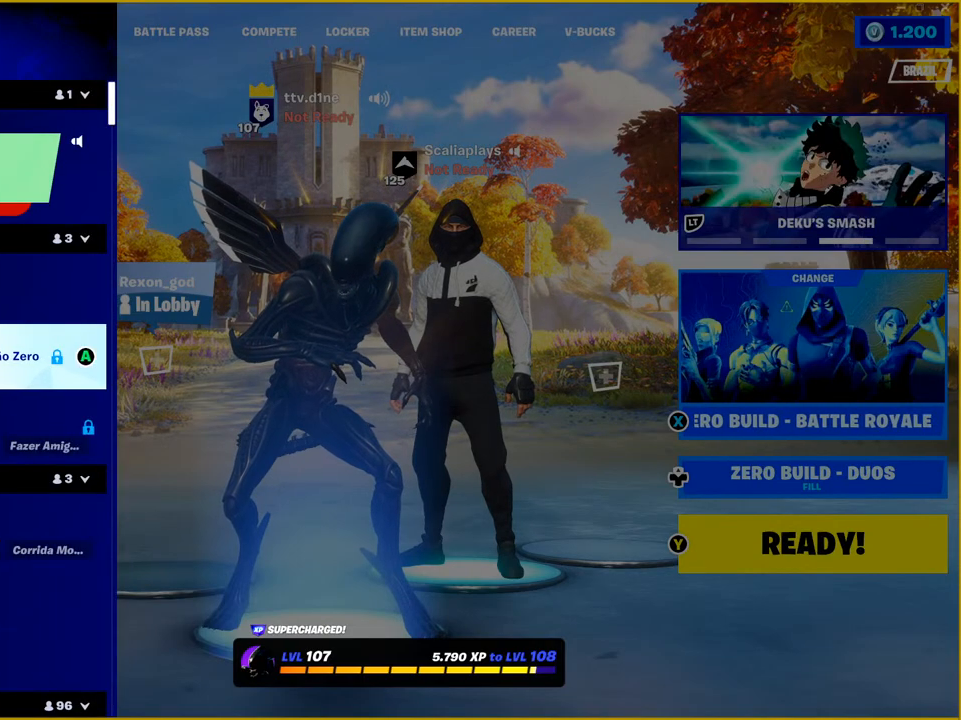
{"buttons": [], "left_stick": "center", "right_stick": "center", "events": []}
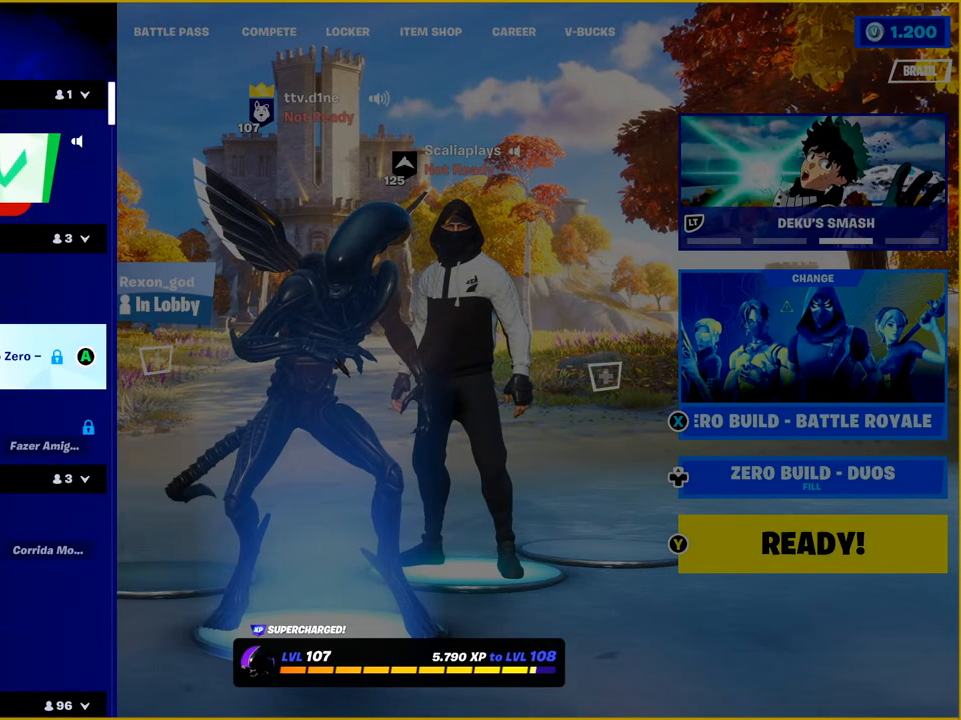
{"buttons": [], "left_stick": "center", "right_stick": "center", "events": [[167, "DPAD_DOWN", "down"], [283, "DPAD_DOWN", "up"], [383, "DPAD_DOWN", "down"], [500, "DPAD_DOWN", "up"]]}
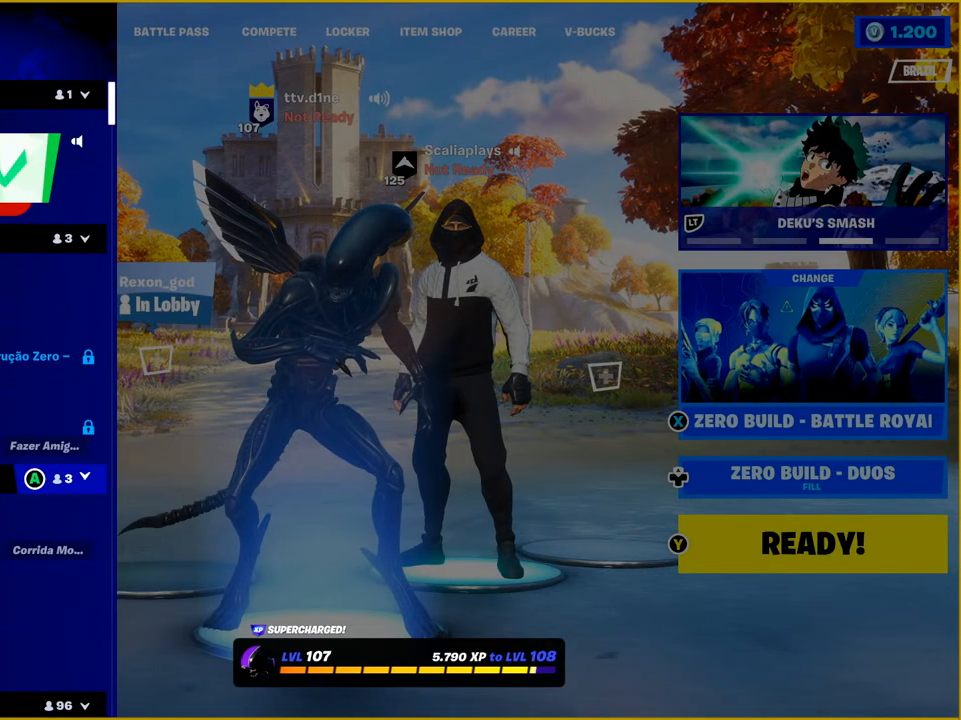
{"buttons": ["DPAD_DOWN"], "left_stick": "center", "right_stick": "center", "events": [[83, "DPAD_DOWN", "down"], [200, "DPAD_DOWN", "up"], [283, "DPAD_DOWN", "down"], [400, "DPAD_DOWN", "up"], [500, "DPAD_DOWN", "down"]]}
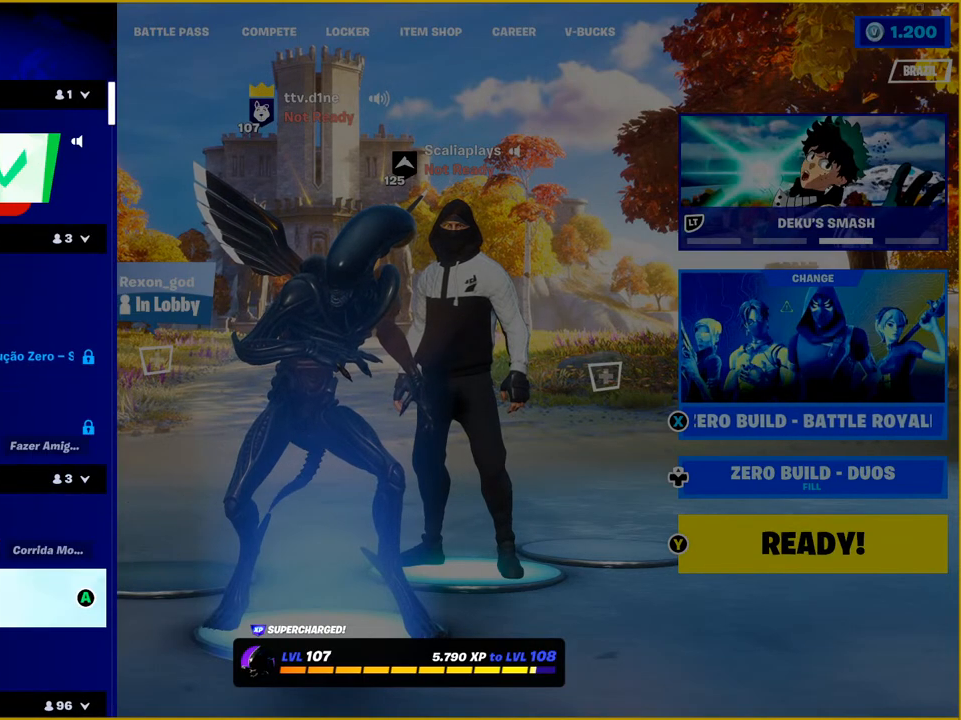
{"buttons": [], "left_stick": "center", "right_stick": "center", "events": [[133, "DPAD_DOWN", "up"], [233, "DPAD_DOWN", "down"], [350, "DPAD_DOWN", "up"]]}
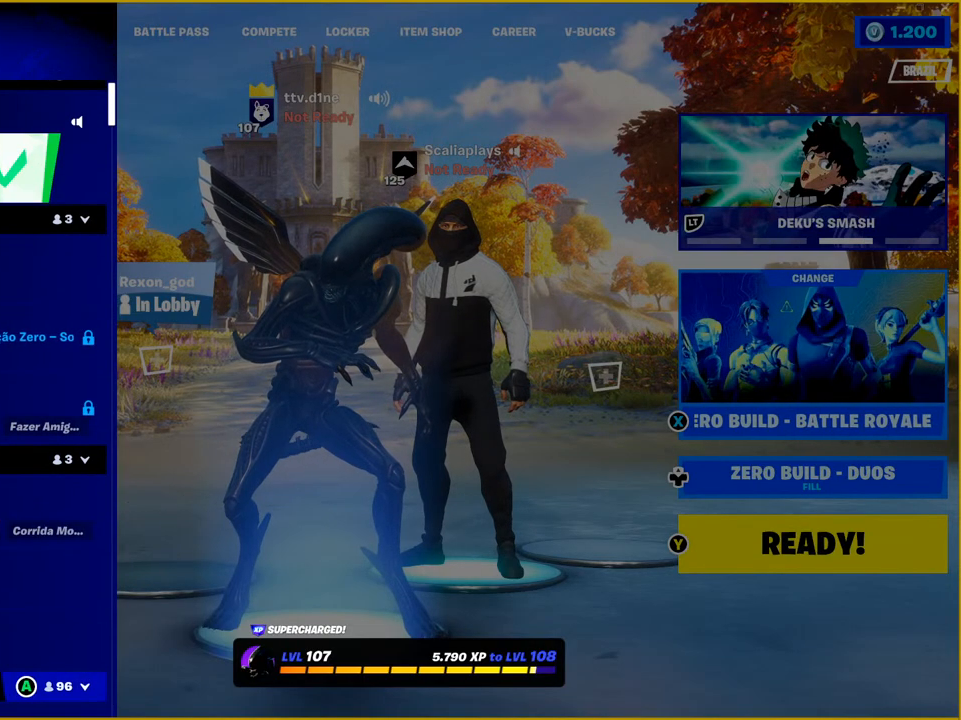
{"buttons": [], "left_stick": "center", "right_stick": "center", "events": []}
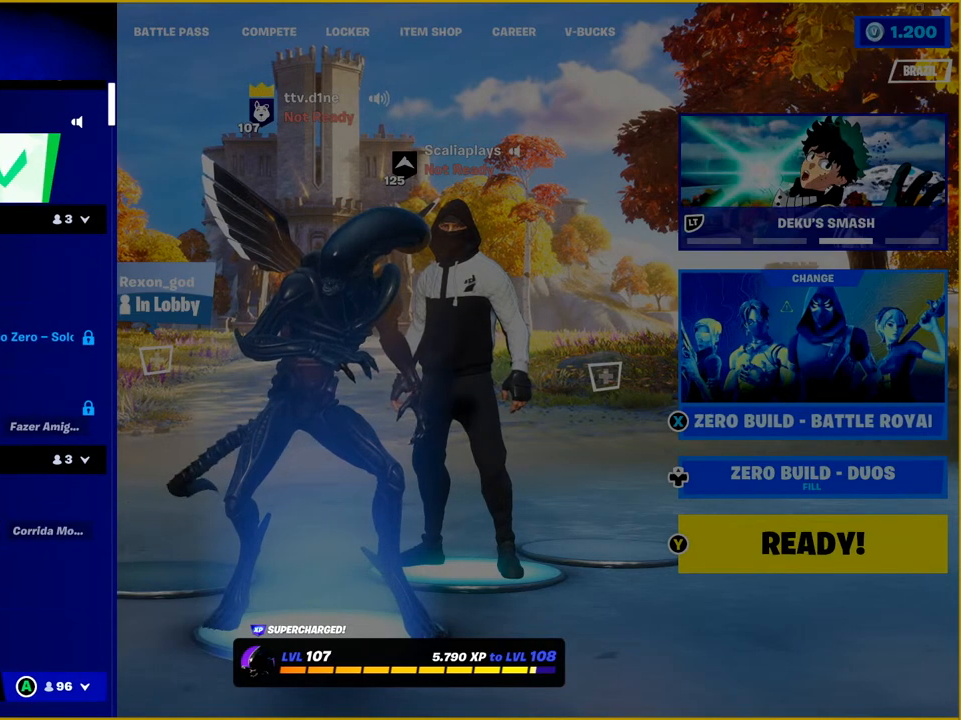
{"buttons": [], "left_stick": "center", "right_stick": "center", "events": [[100, "DPAD_UP", "down"], [250, "DPAD_UP", "up"], [350, "DPAD_UP", "down"], [500, "DPAD_UP", "up"]]}
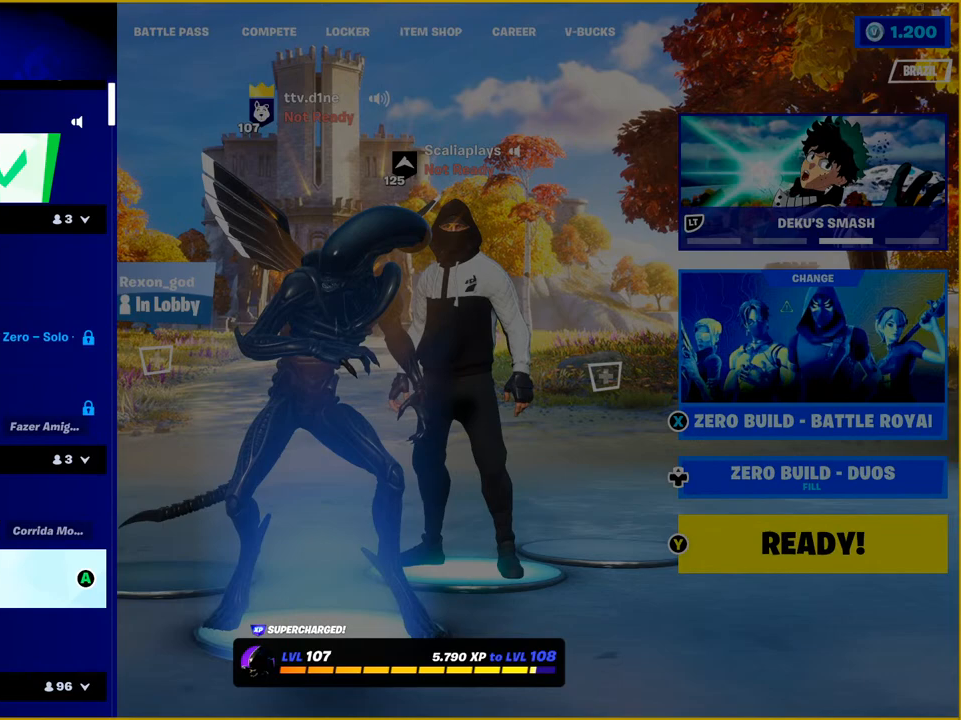
{"buttons": [], "left_stick": "center", "right_stick": "center", "events": []}
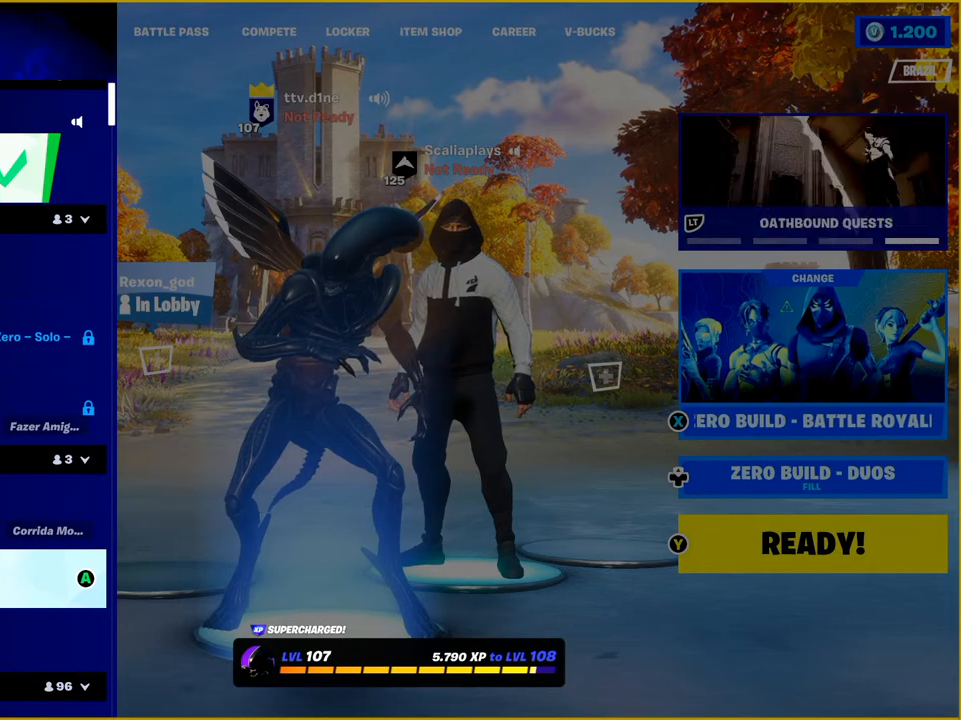
{"buttons": [], "left_stick": "center", "right_stick": "center", "events": []}
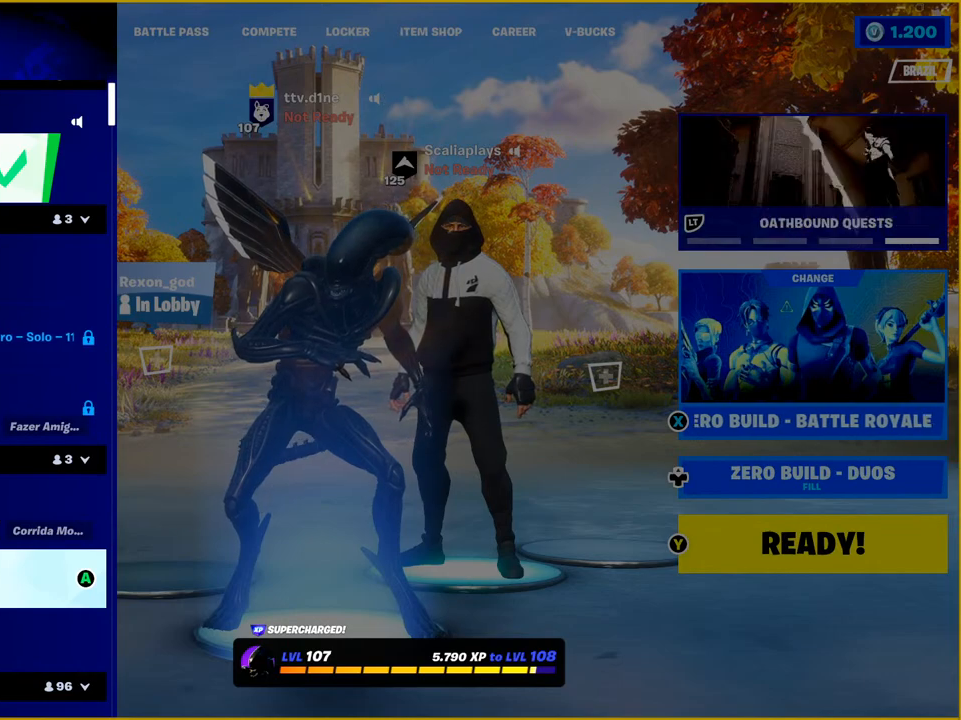
{"buttons": [], "left_stick": "center", "right_stick": "center", "events": []}
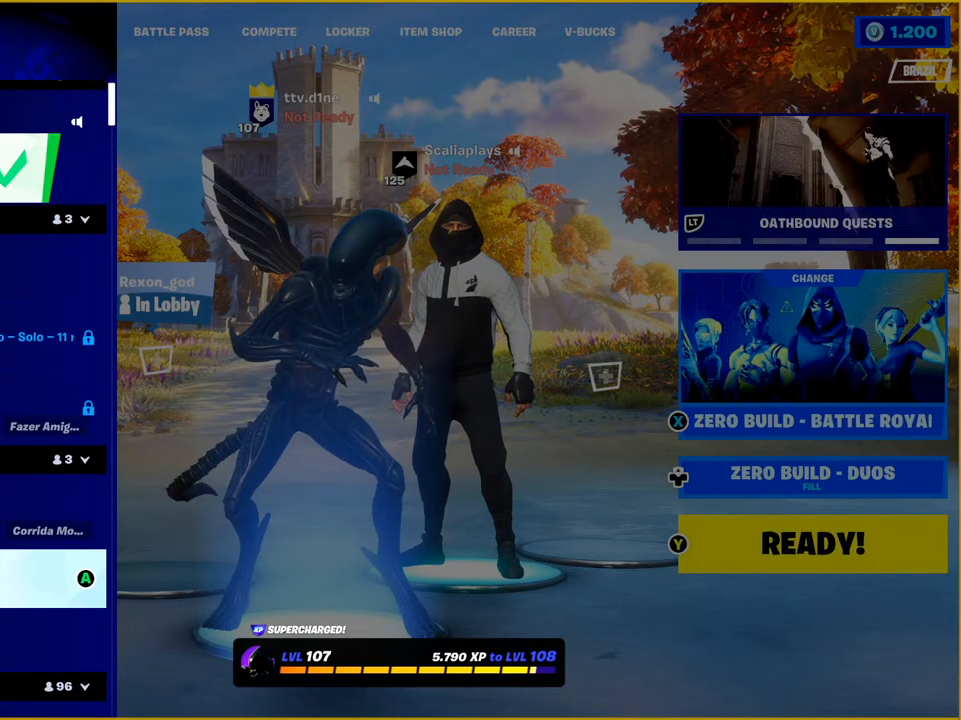
{"buttons": [], "left_stick": "center", "right_stick": "center", "events": []}
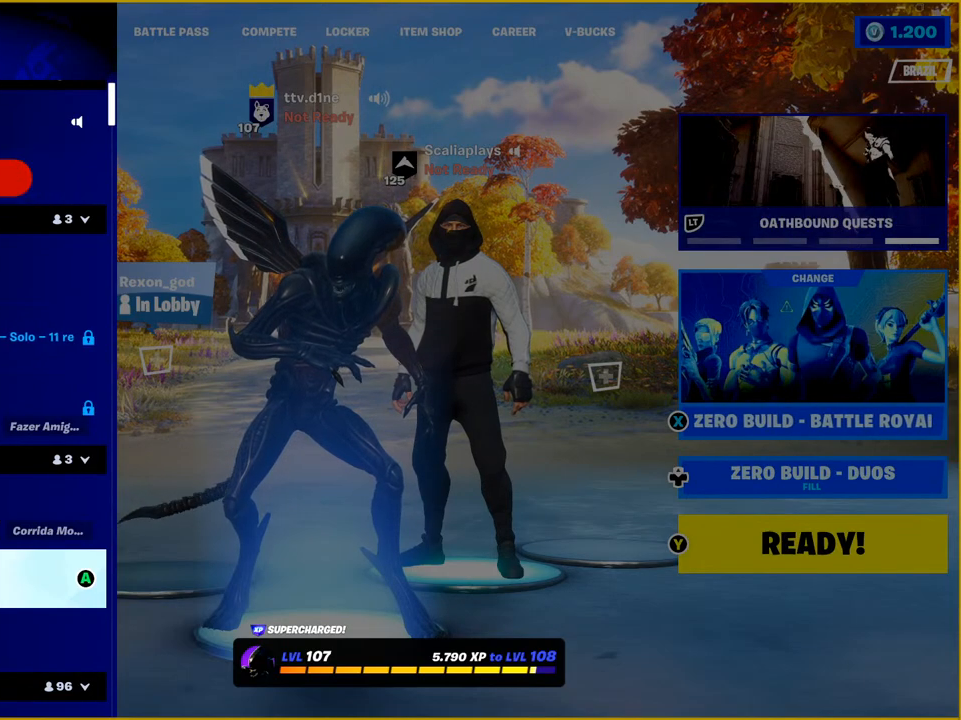
{"buttons": [], "left_stick": "center", "right_stick": "center", "events": []}
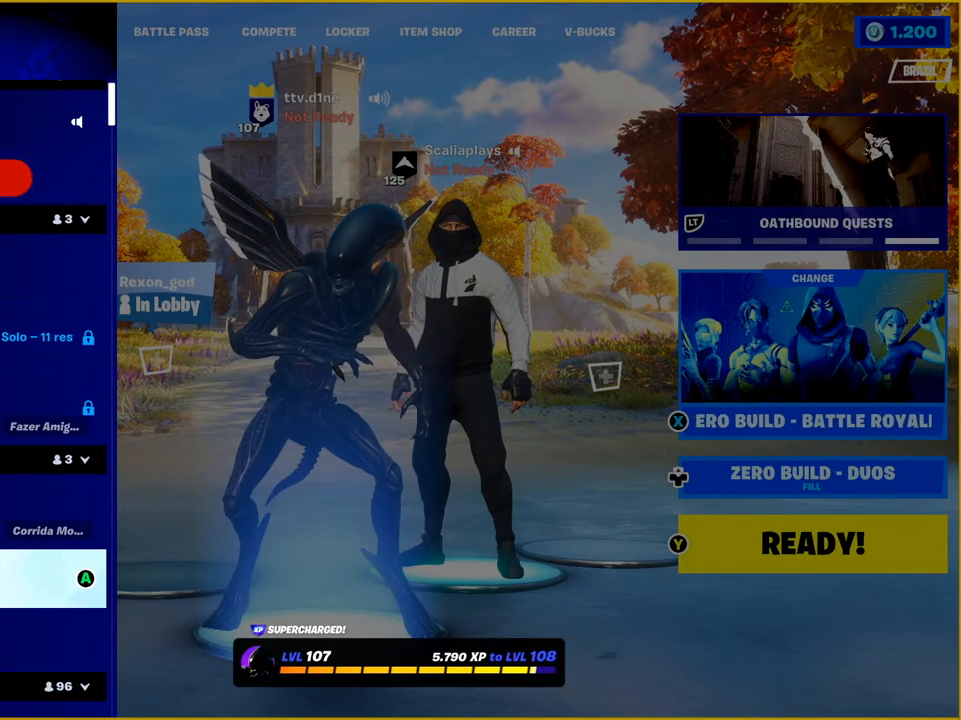
{"buttons": ["DPAD_UP"], "left_stick": "center", "right_stick": "center", "events": [[117, "DPAD_UP", "down"]]}